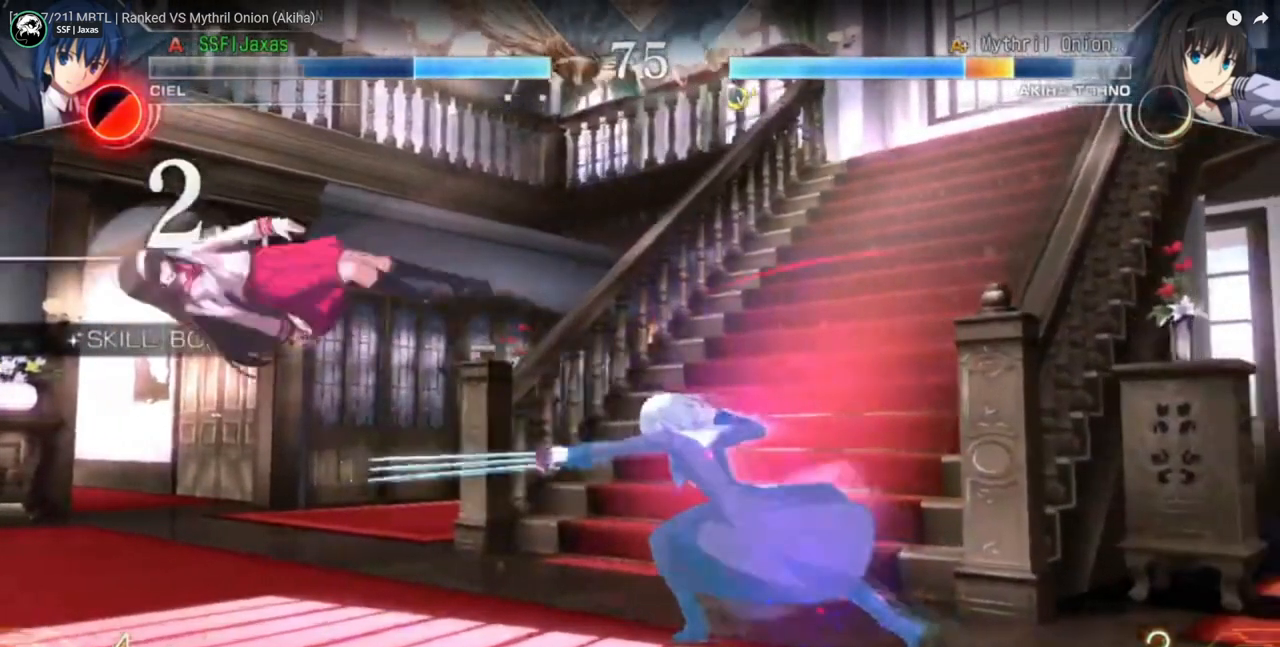
Gameplay with a controller (arcade stick); each line is a JSON object with the inputs held at the frame after it (dt_ms = milliseconds from this image to that frame). "events" lists button and stick changes between this image and that frame as [ms after this image, input, new state], when the widget could be followed in between. Not read: L2 L3 R2 R3 SELECT START.
{"dt_ms": 500, "buttons": ["DPAD_LEFT"], "events": []}
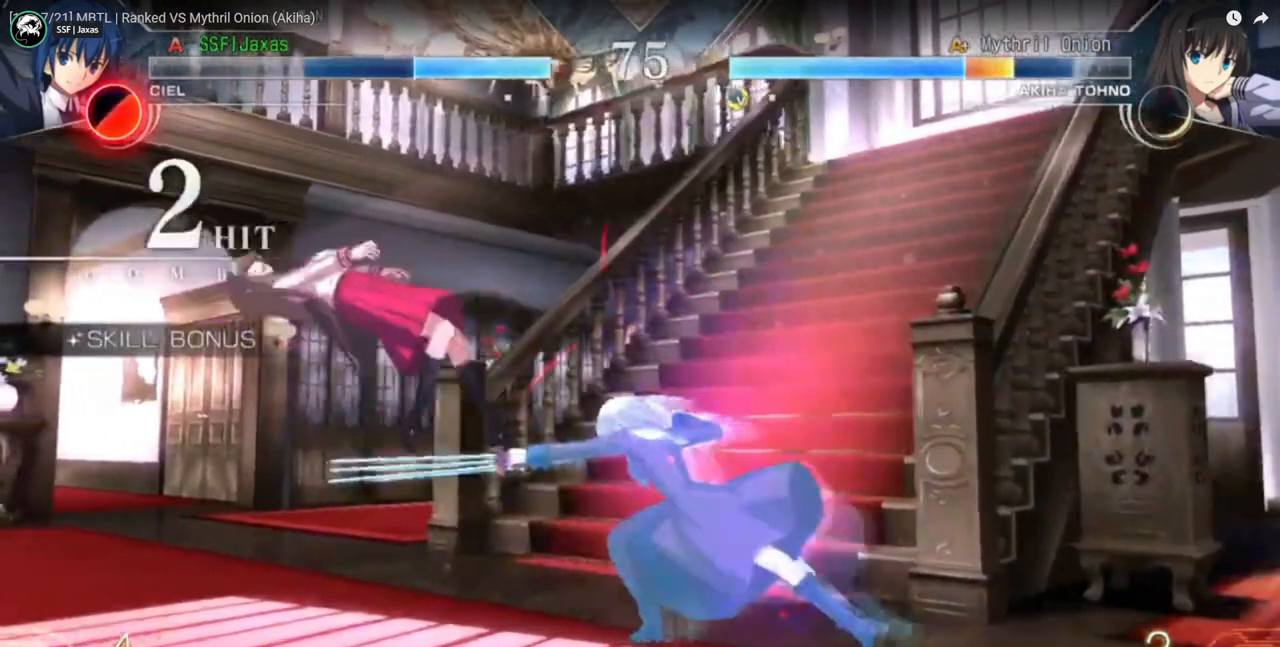
{"dt_ms": 500, "buttons": ["R1", "DPAD_LEFT"]}
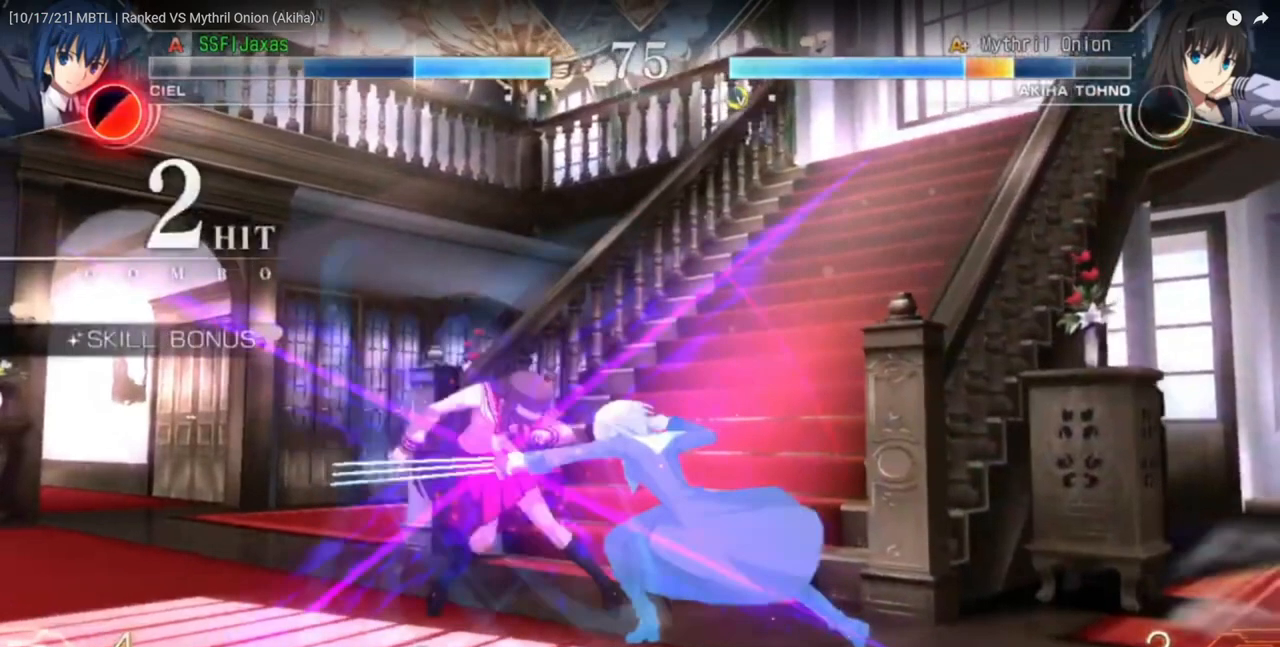
{"dt_ms": 500, "buttons": ["R1", "DPAD_LEFT"], "events": []}
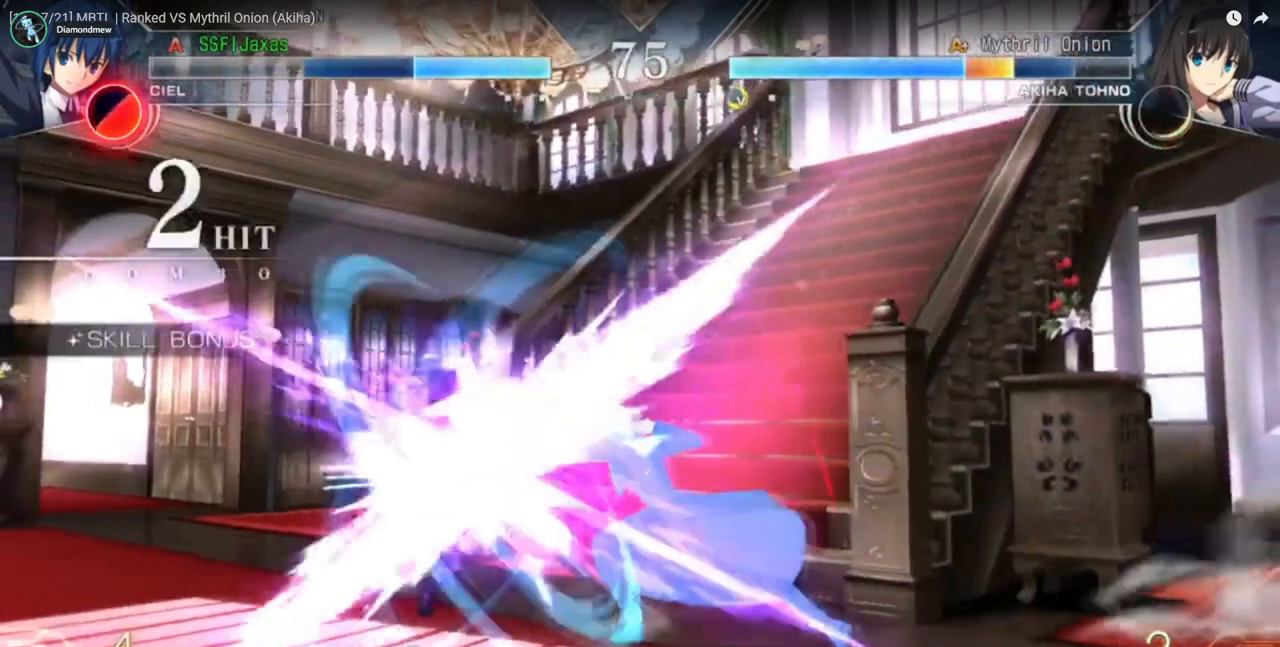
{"dt_ms": 1000, "buttons": ["DPAD_LEFT"]}
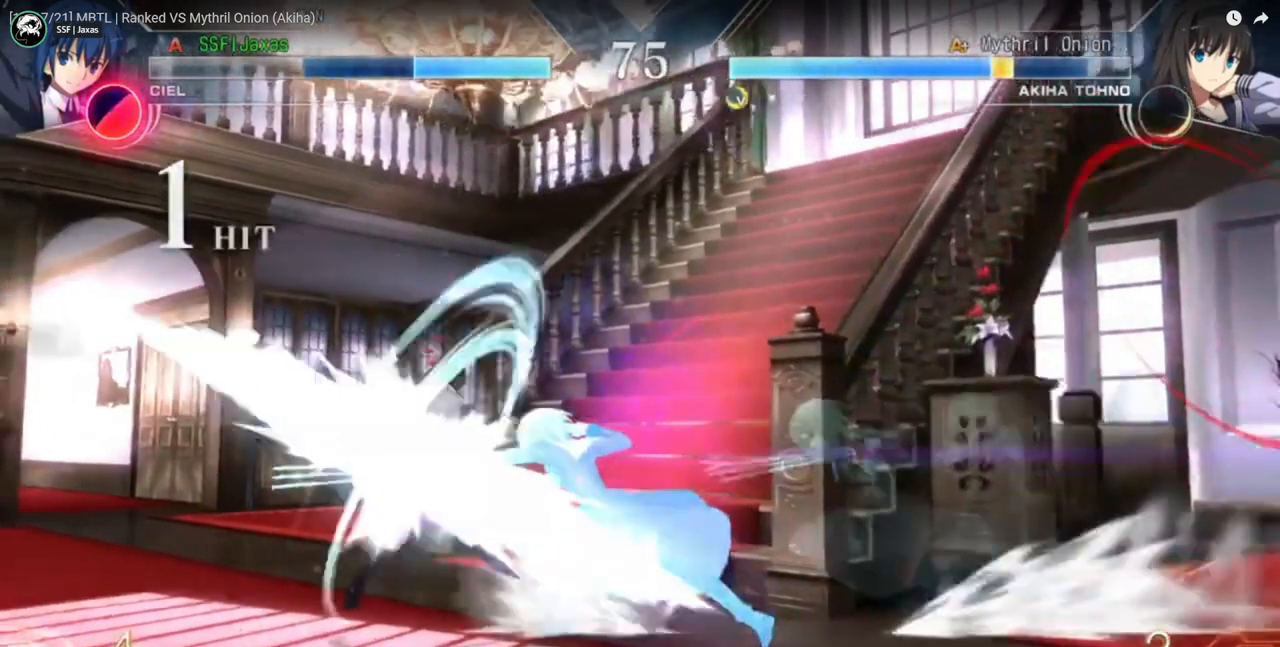
{"dt_ms": 500, "buttons": ["DPAD_DOWN", "DPAD_LEFT"]}
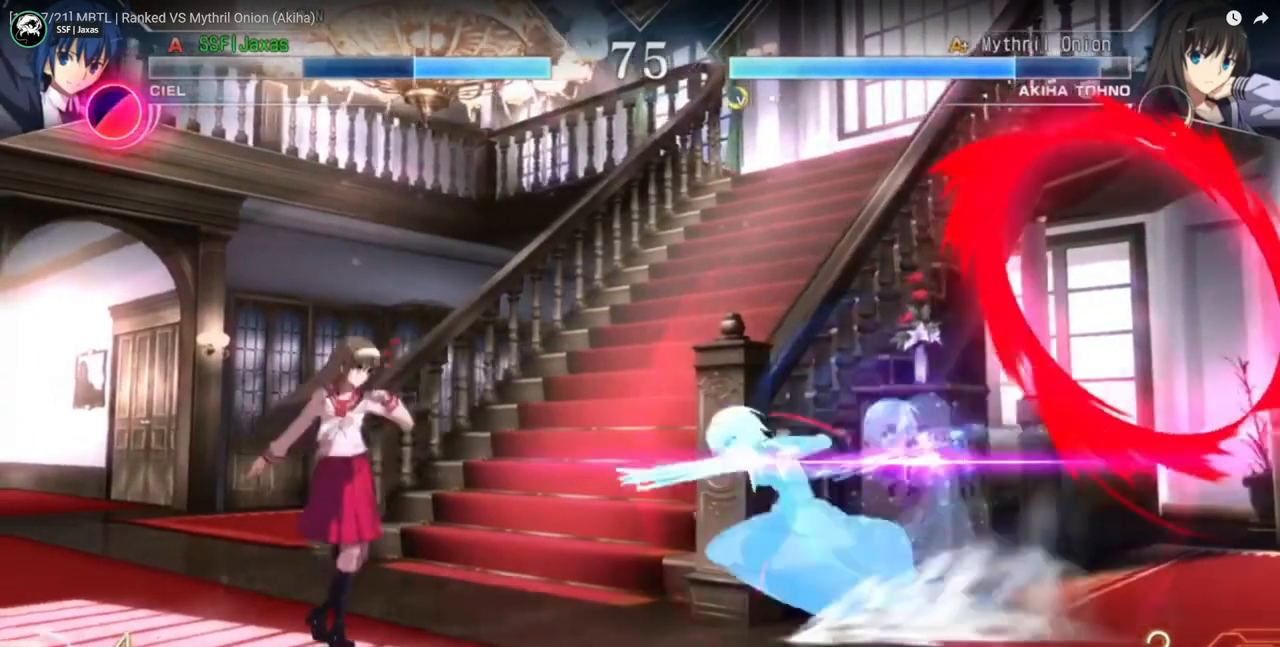
{"dt_ms": 500, "buttons": ["CIRCLE", "DPAD_DOWN", "DPAD_LEFT"], "events": [[200, "CIRCLE", "down"]]}
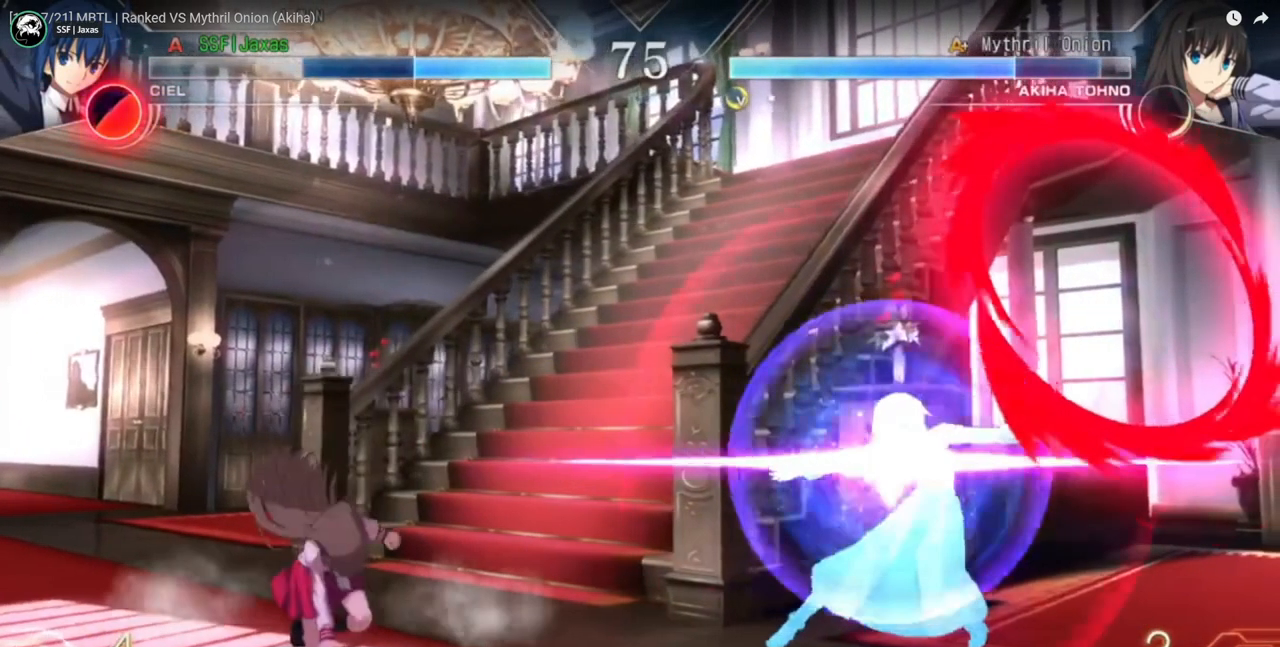
{"dt_ms": 500, "buttons": ["CIRCLE", "DPAD_DOWN", "DPAD_LEFT"], "events": []}
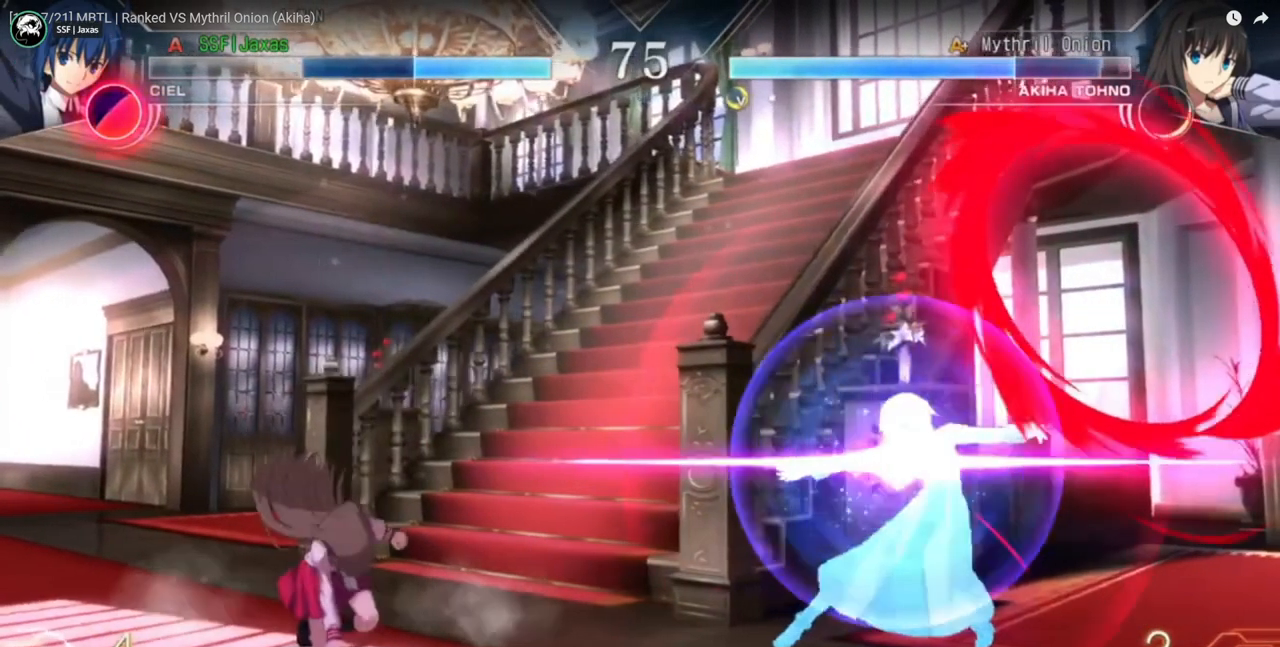
{"dt_ms": 500, "buttons": ["DPAD_DOWN", "DPAD_LEFT"], "events": [[167, "CIRCLE", "up"]]}
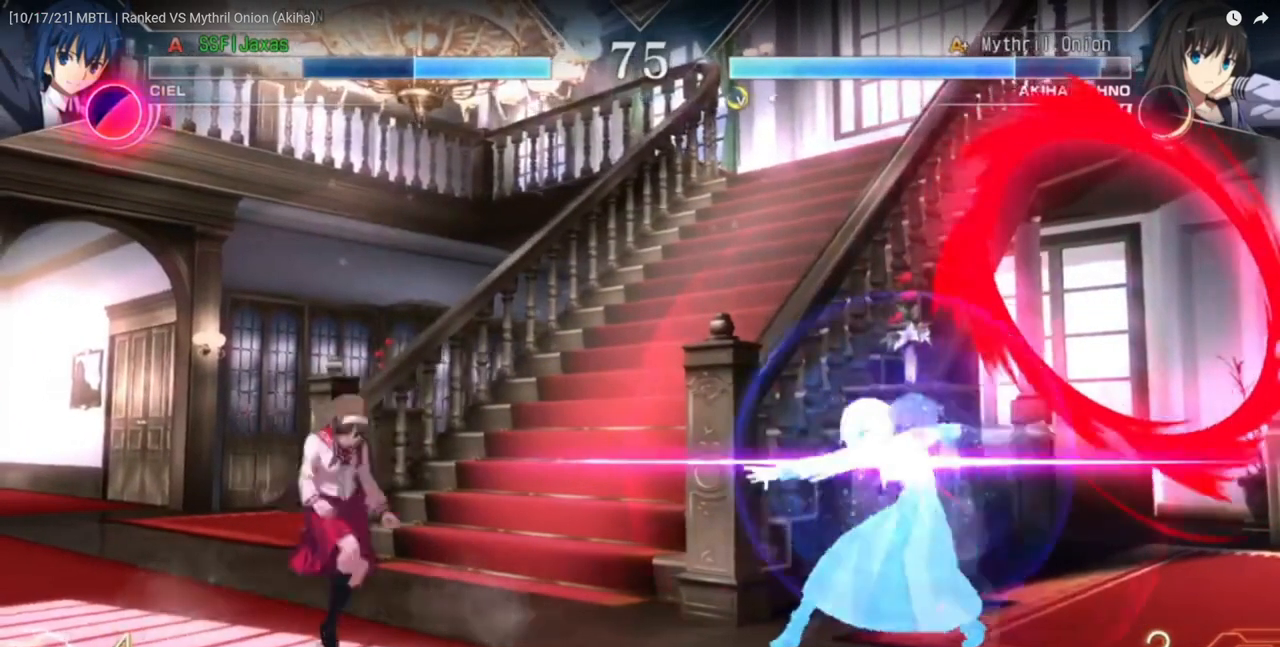
{"dt_ms": 500, "buttons": ["DPAD_DOWN", "DPAD_LEFT"], "events": []}
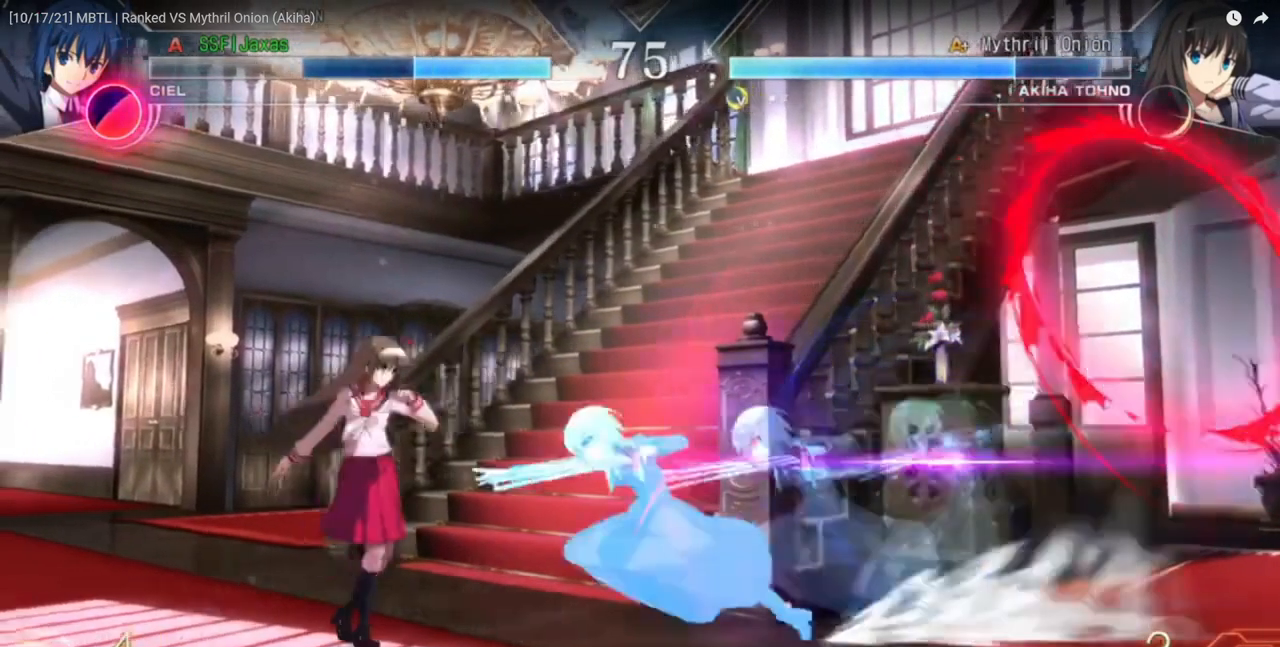
{"dt_ms": 500, "buttons": ["DPAD_LEFT"]}
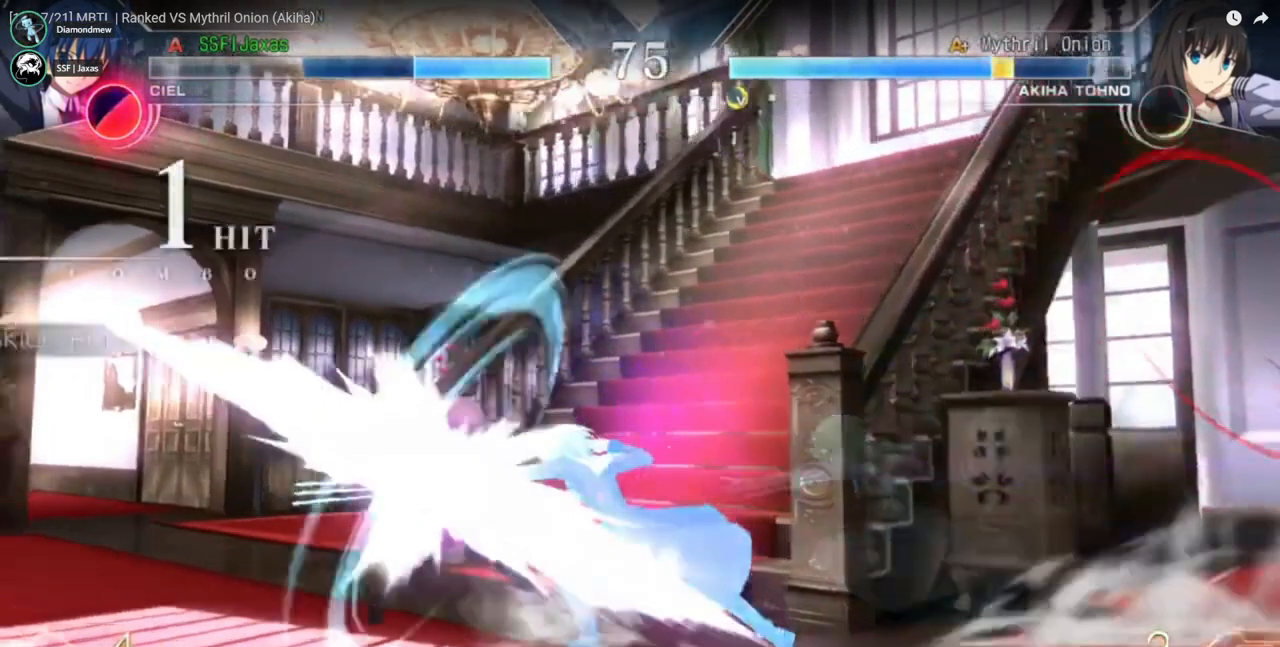
{"dt_ms": 500, "buttons": ["DPAD_LEFT"], "events": []}
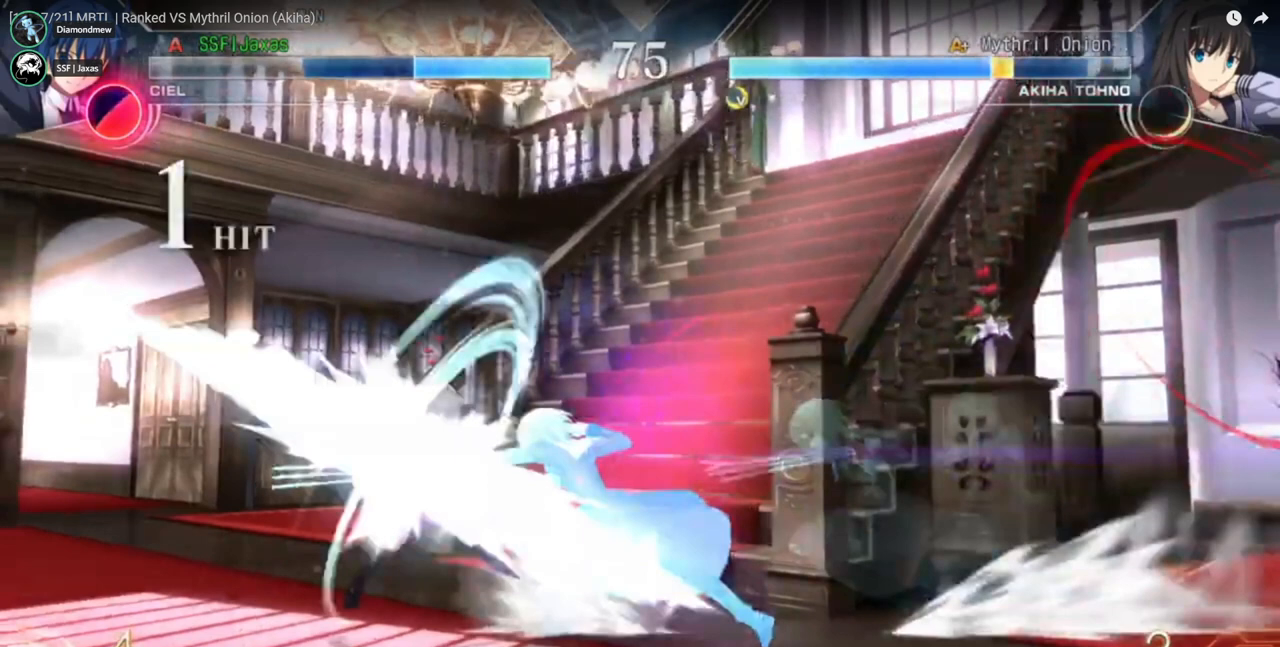
{"dt_ms": 500, "buttons": ["DPAD_DOWN", "DPAD_LEFT"], "events": [[300, "DPAD_DOWN", "down"]]}
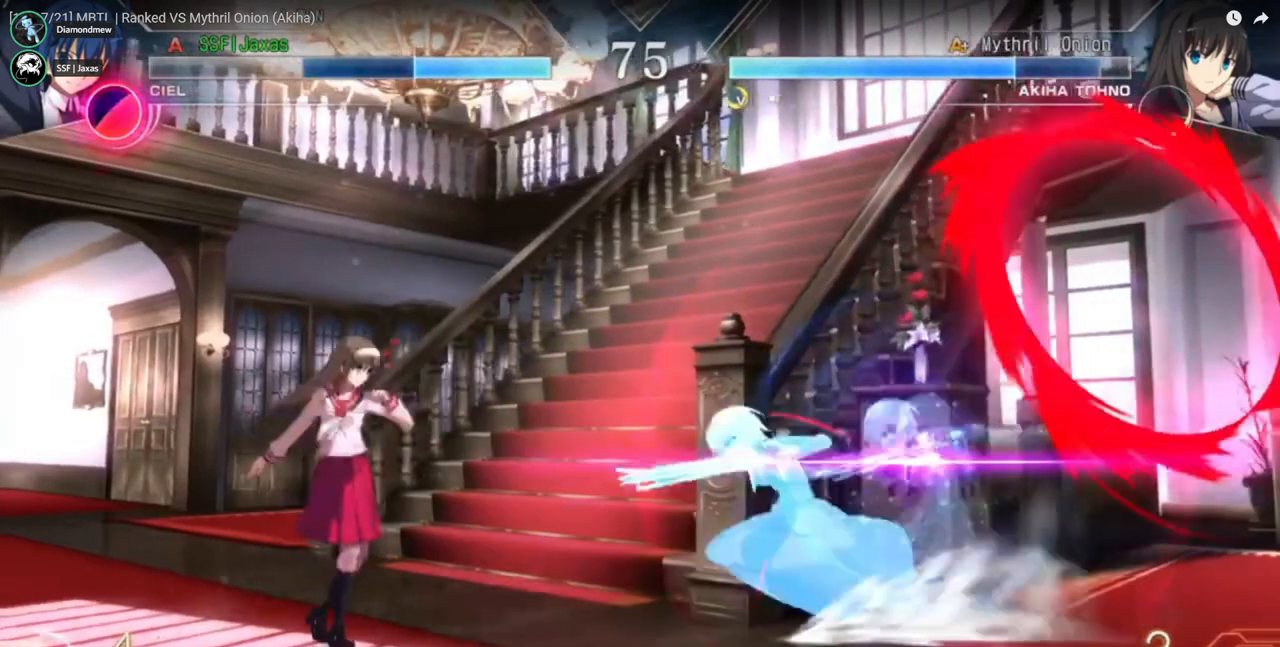
{"dt_ms": 500, "buttons": ["DPAD_DOWN", "DPAD_LEFT"], "events": []}
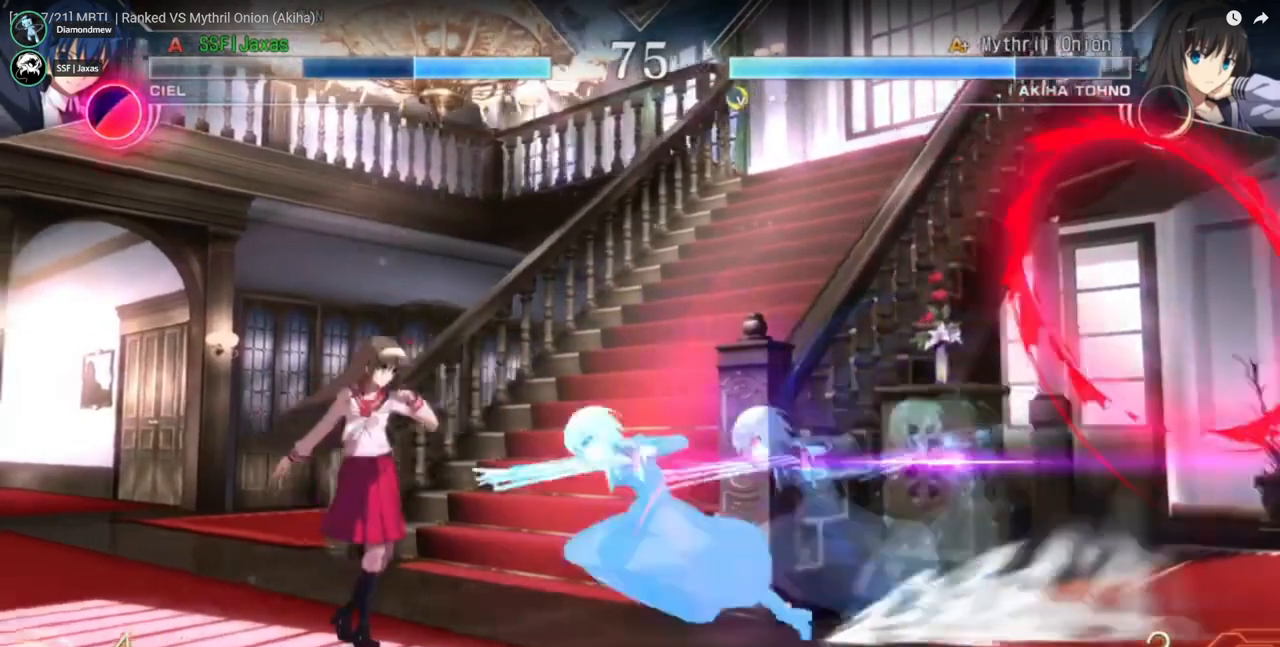
{"dt_ms": 500, "buttons": ["DPAD_DOWN", "DPAD_LEFT"], "events": []}
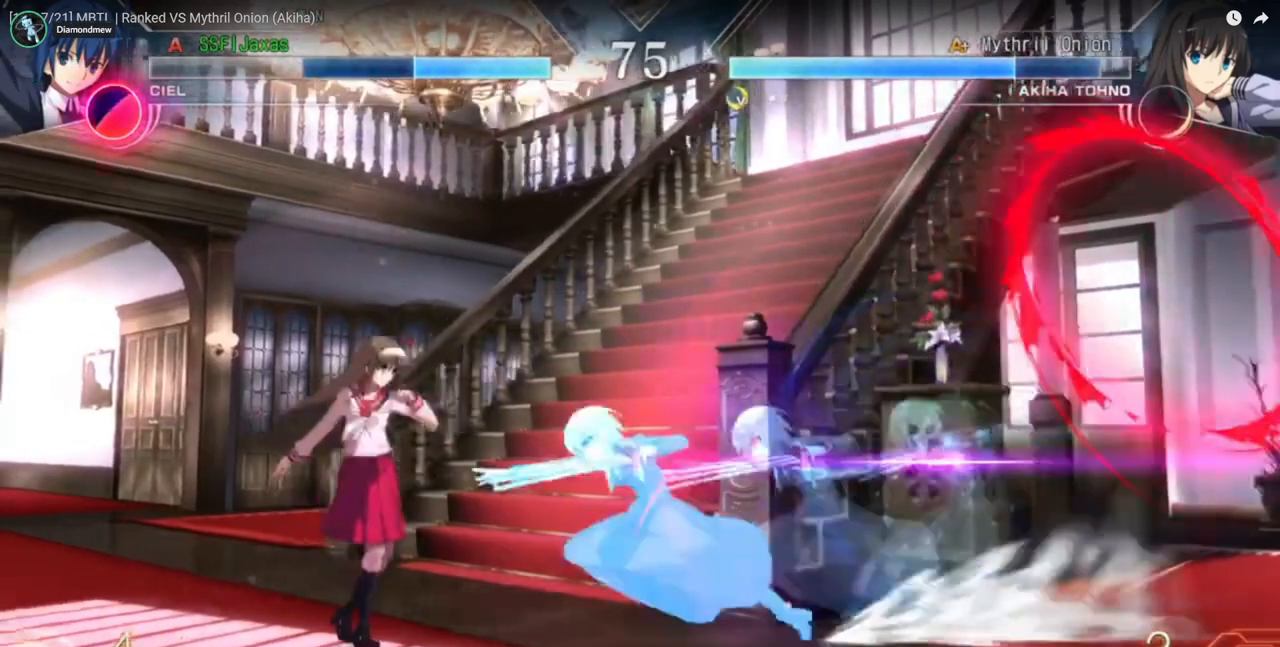
{"dt_ms": 500, "buttons": ["DPAD_DOWN", "DPAD_LEFT"], "events": []}
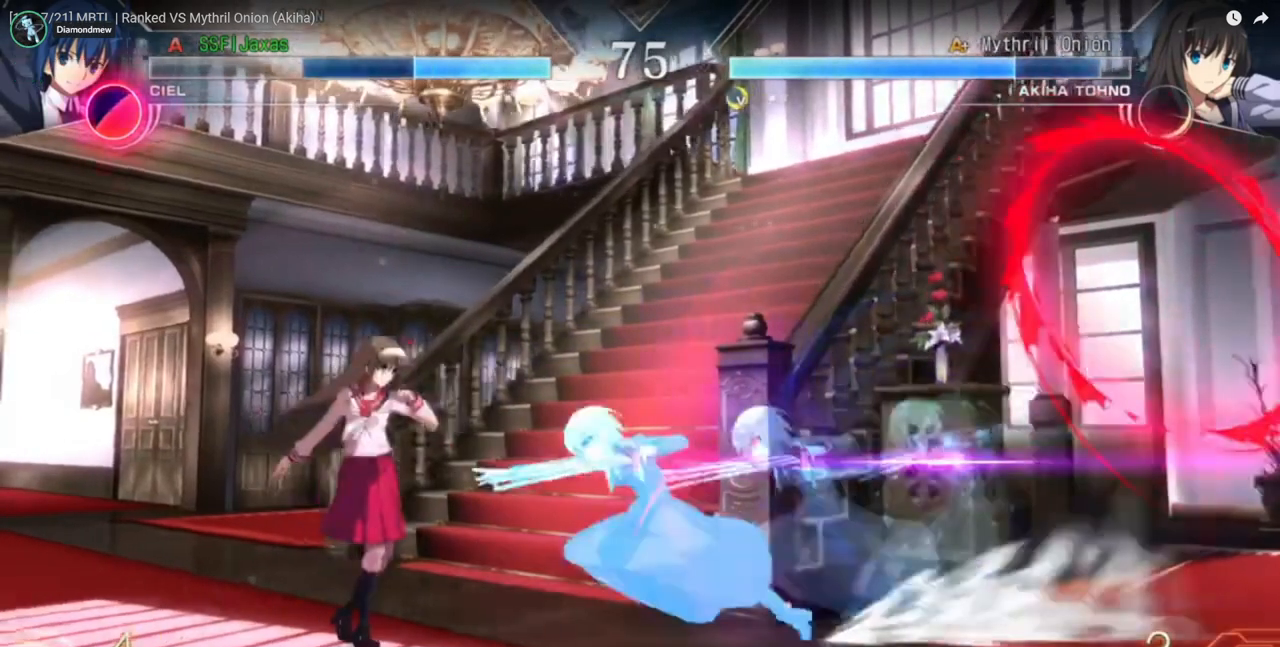
{"dt_ms": 500, "buttons": ["DPAD_LEFT"], "events": [[167, "DPAD_DOWN", "up"]]}
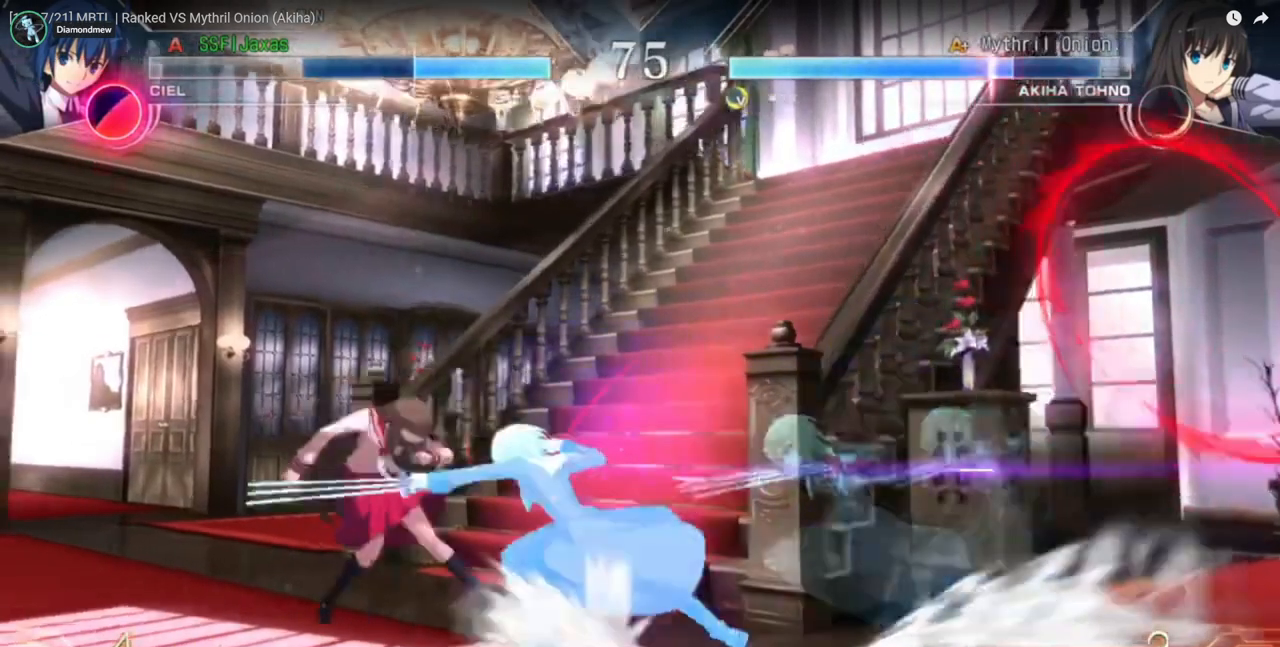
{"dt_ms": 500, "buttons": ["DPAD_LEFT"], "events": []}
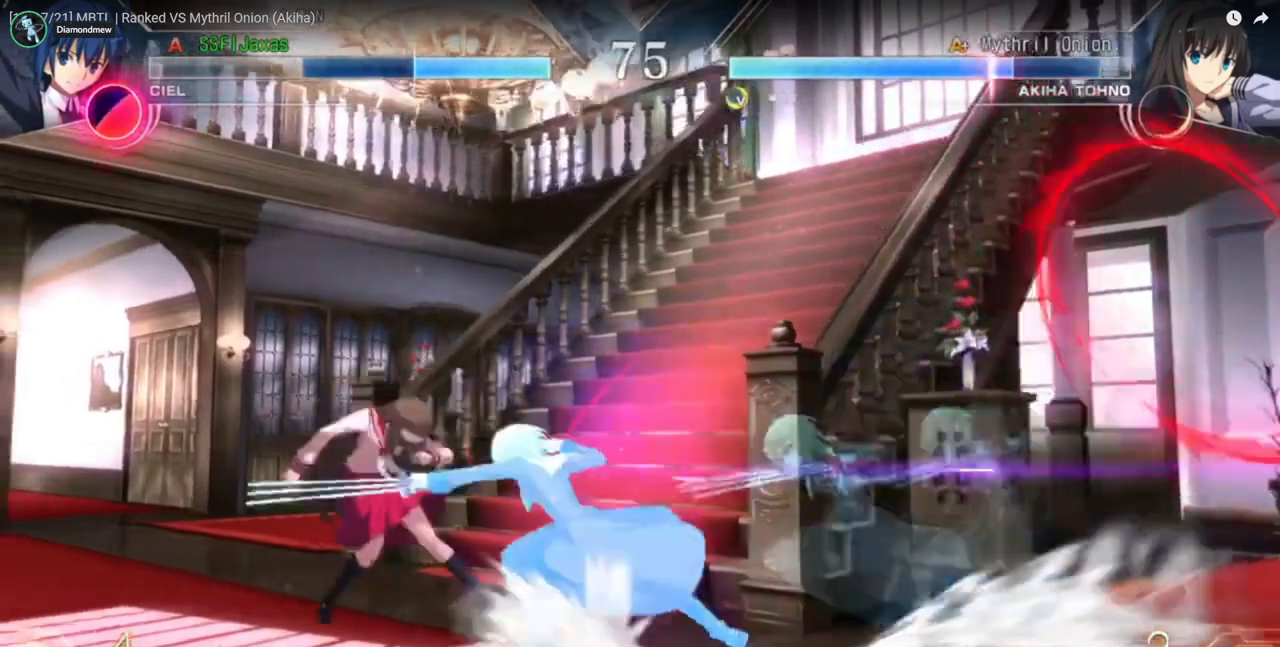
{"dt_ms": 500, "buttons": ["DPAD_LEFT"], "events": []}
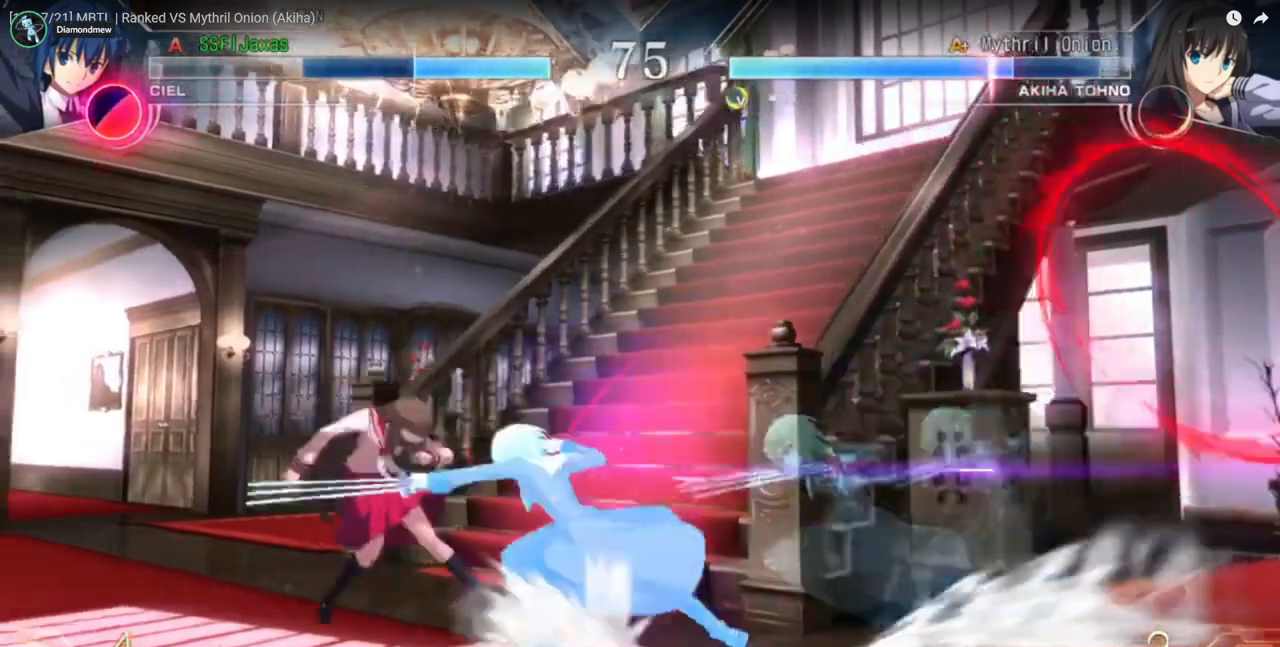
{"dt_ms": 500, "buttons": ["DPAD_LEFT"], "events": []}
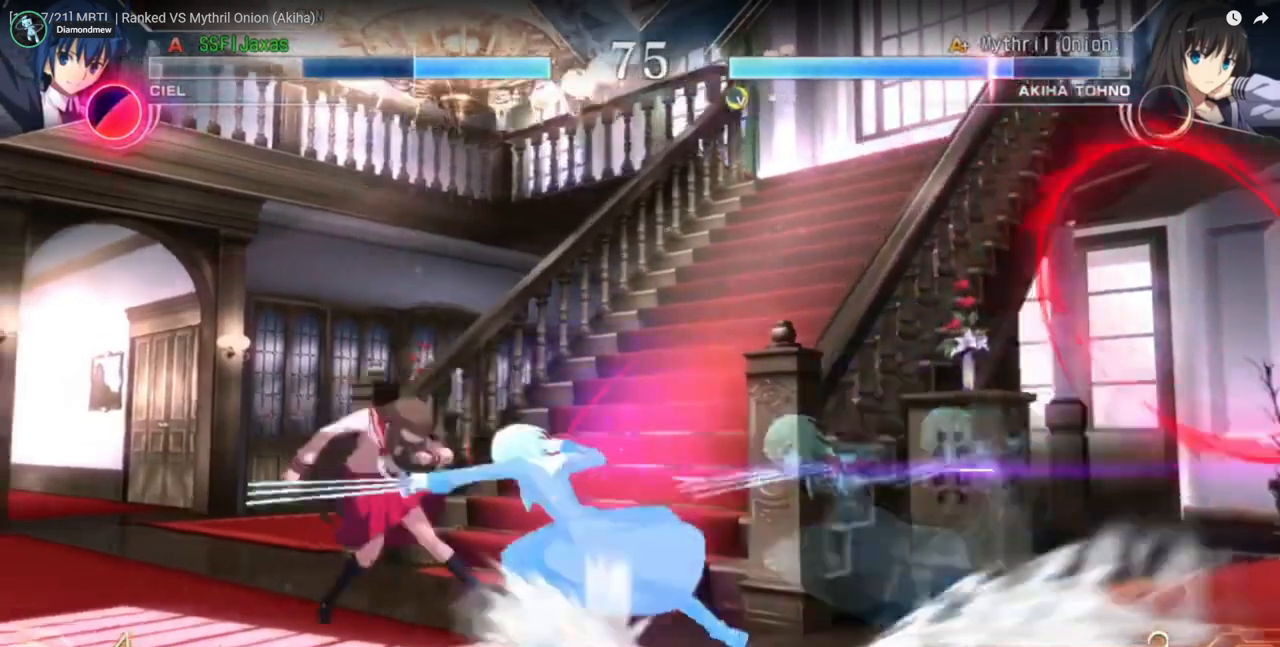
{"dt_ms": 500, "buttons": ["DPAD_LEFT"], "events": []}
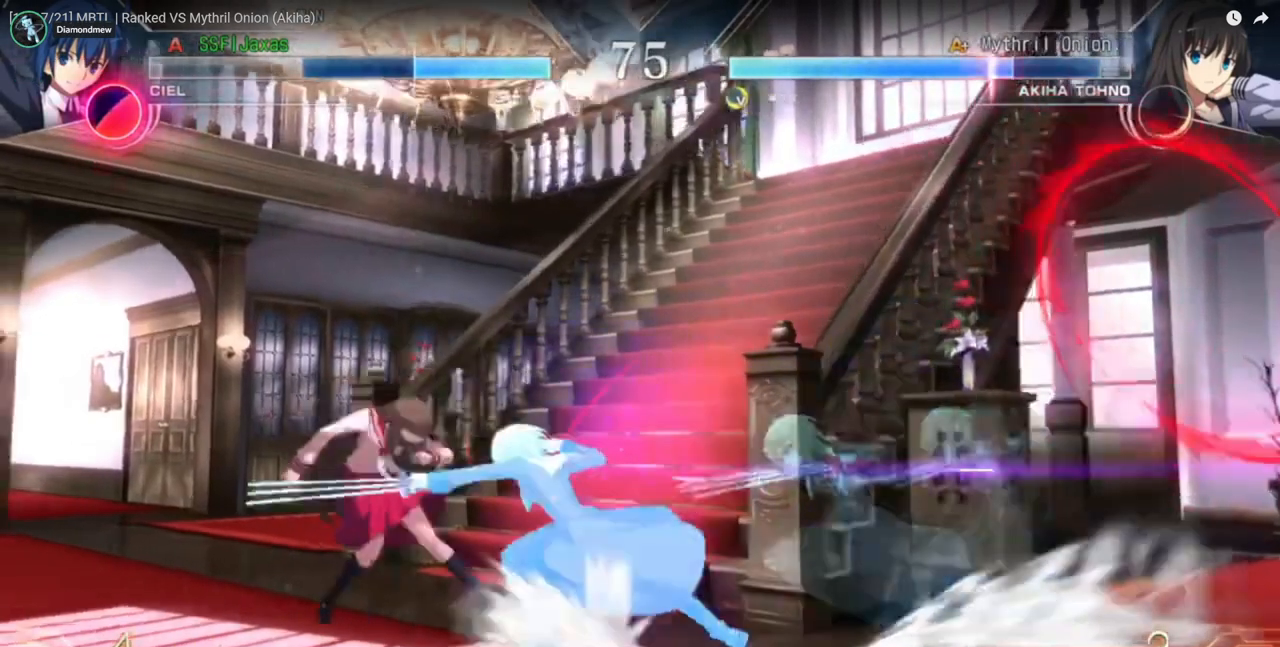
{"dt_ms": 500, "buttons": ["DPAD_LEFT"], "events": []}